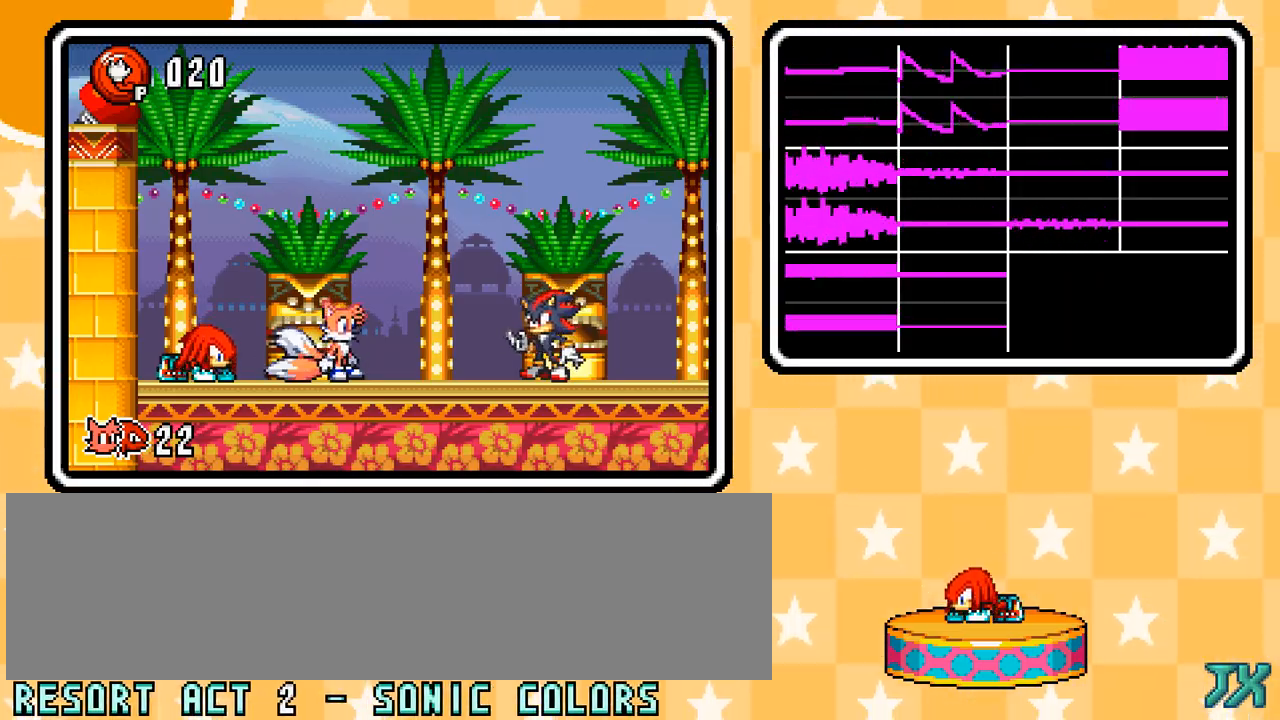
Gameplay with a controller (Nintendo layout); each line is a JSON object with the inputs held at the frame after it (dt_ms = milliseconds from this image to that frame). "events" lists button and stick changes between this image and that frame as [ms after this image, input, new state], when the widget could be followed in between. Not read: L3 R3.
{"dt_ms": 500, "buttons": ["L1"], "events": [[300, "L1", "down"]]}
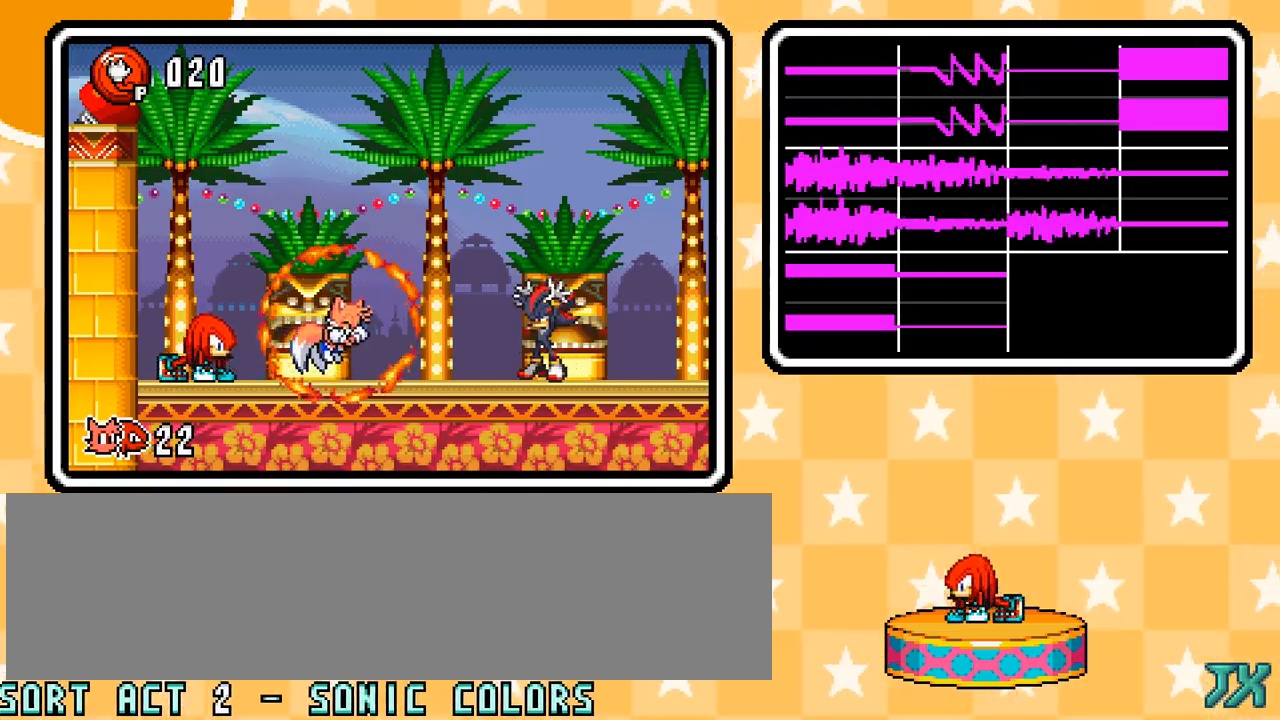
{"dt_ms": 500, "buttons": ["L1"], "events": []}
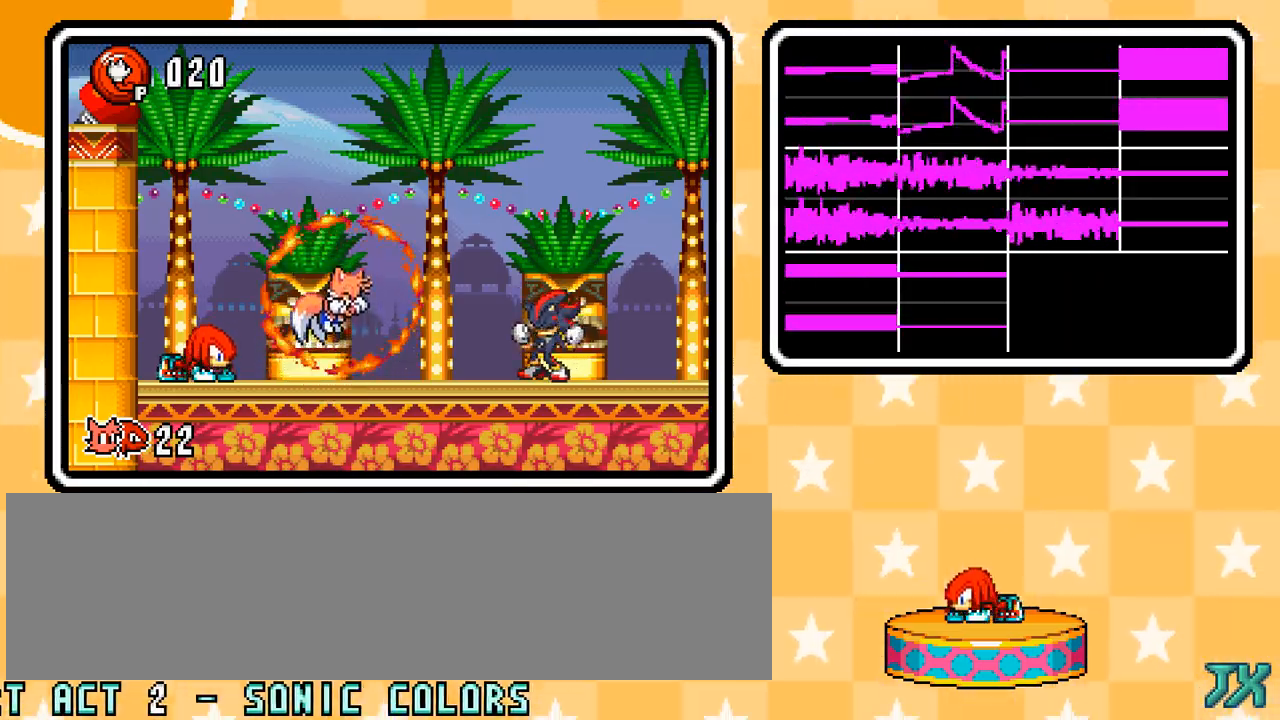
{"dt_ms": 500, "buttons": ["L1"], "events": []}
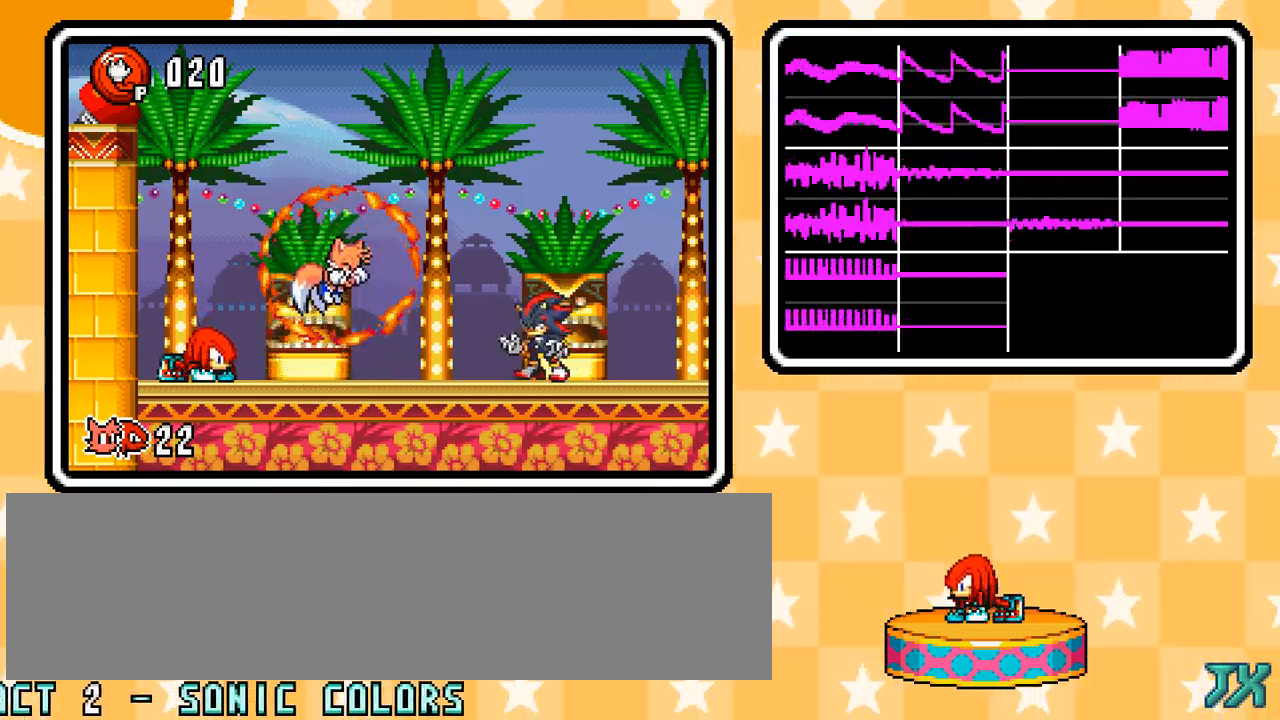
{"dt_ms": 500, "buttons": ["L1"], "events": []}
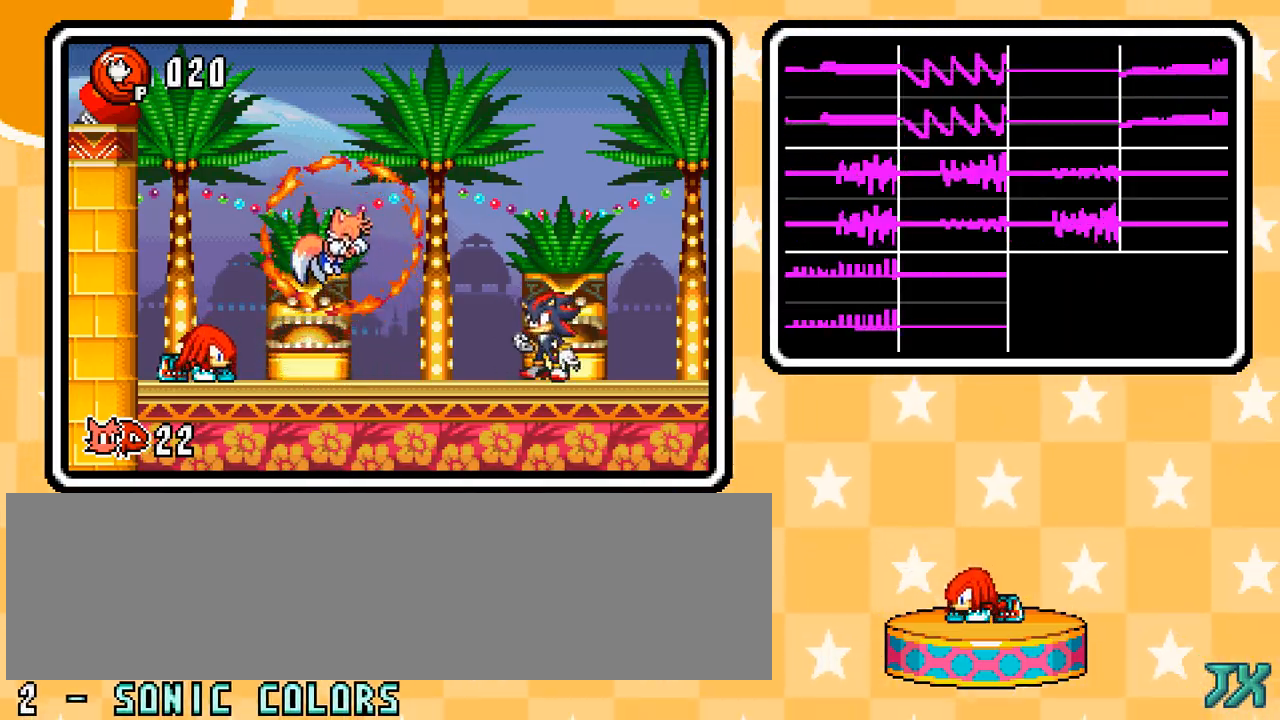
{"dt_ms": 500, "buttons": [], "events": [[217, "L1", "up"]]}
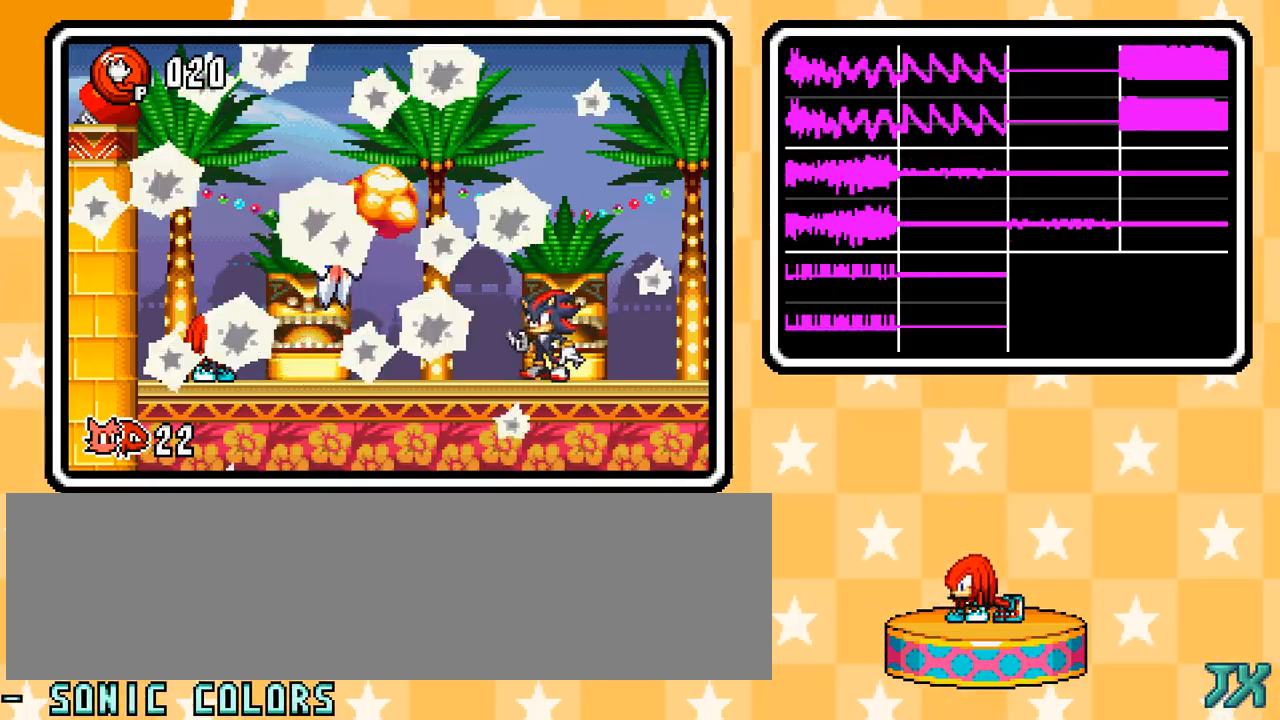
{"dt_ms": 500, "buttons": [], "events": []}
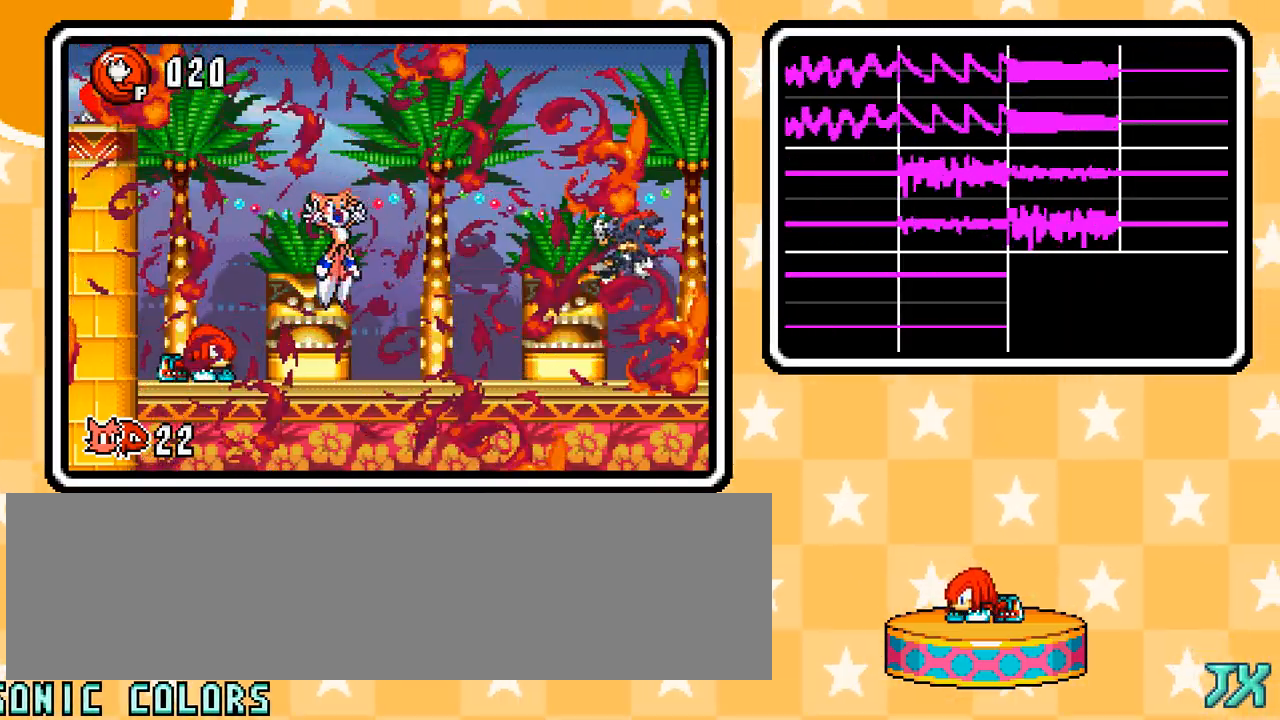
{"dt_ms": 500, "buttons": [], "events": []}
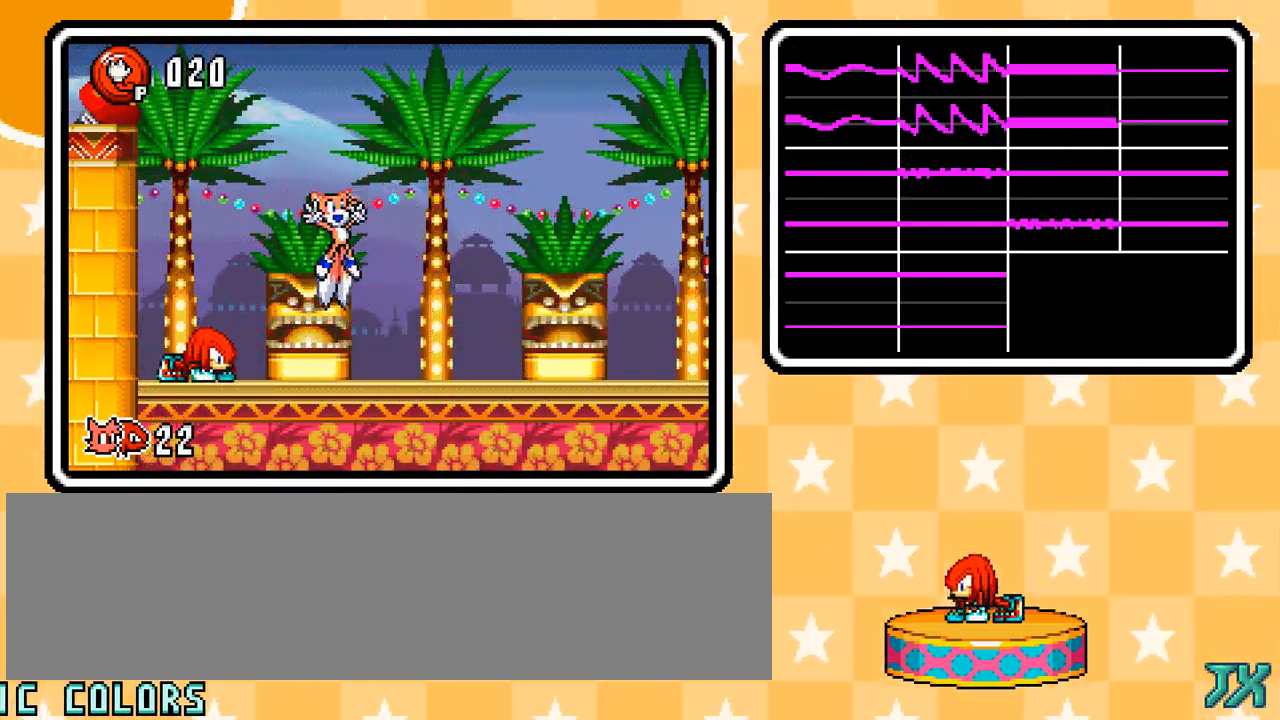
{"dt_ms": 500, "buttons": [], "events": []}
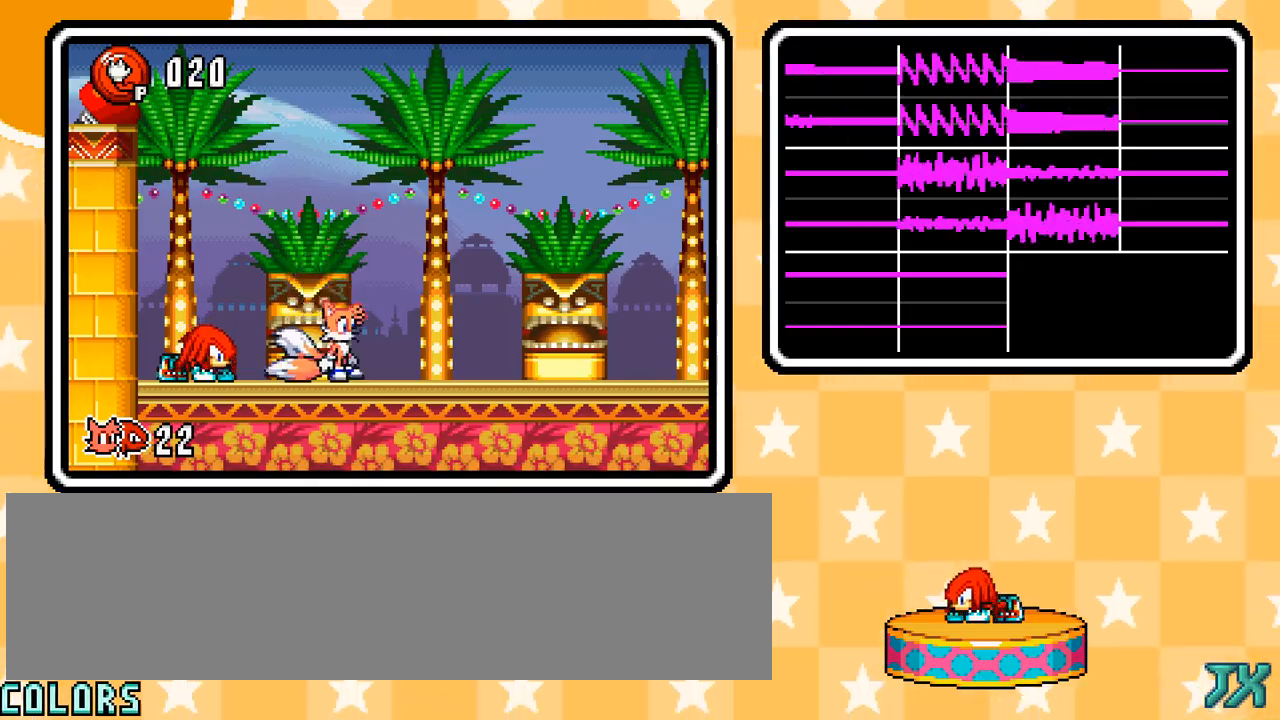
{"dt_ms": 500, "buttons": [], "events": []}
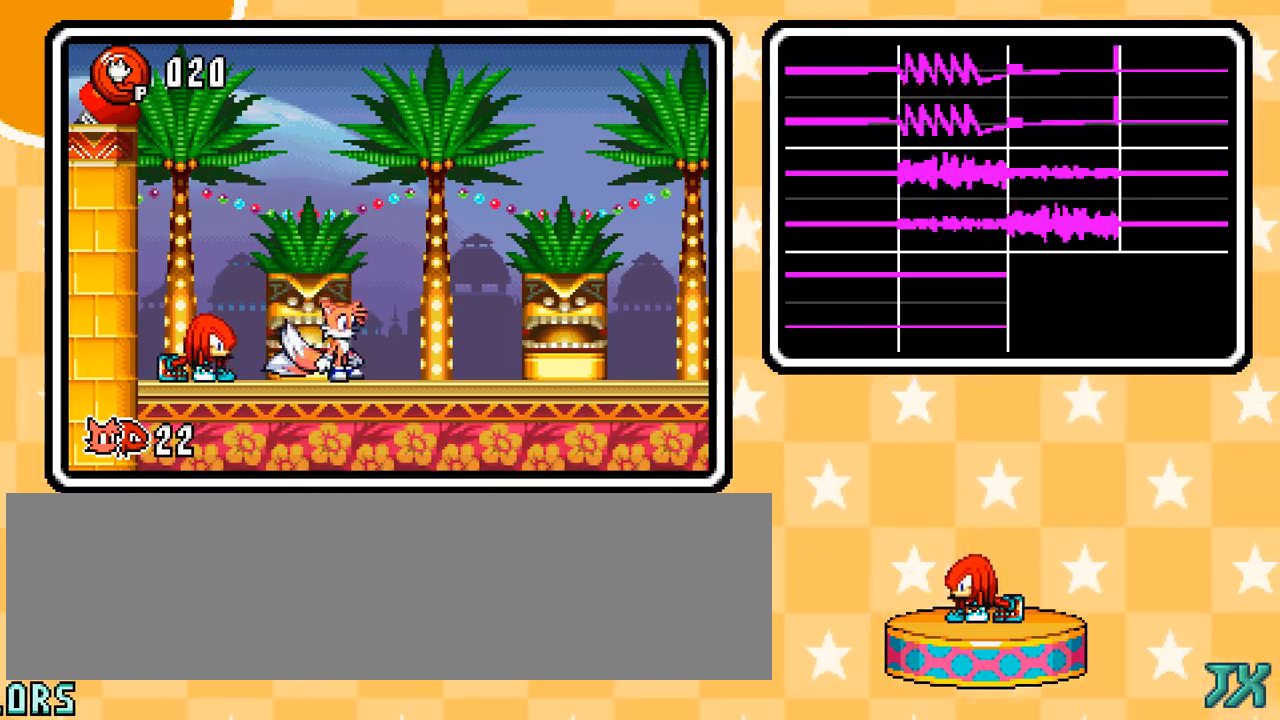
{"dt_ms": 500, "buttons": [], "events": []}
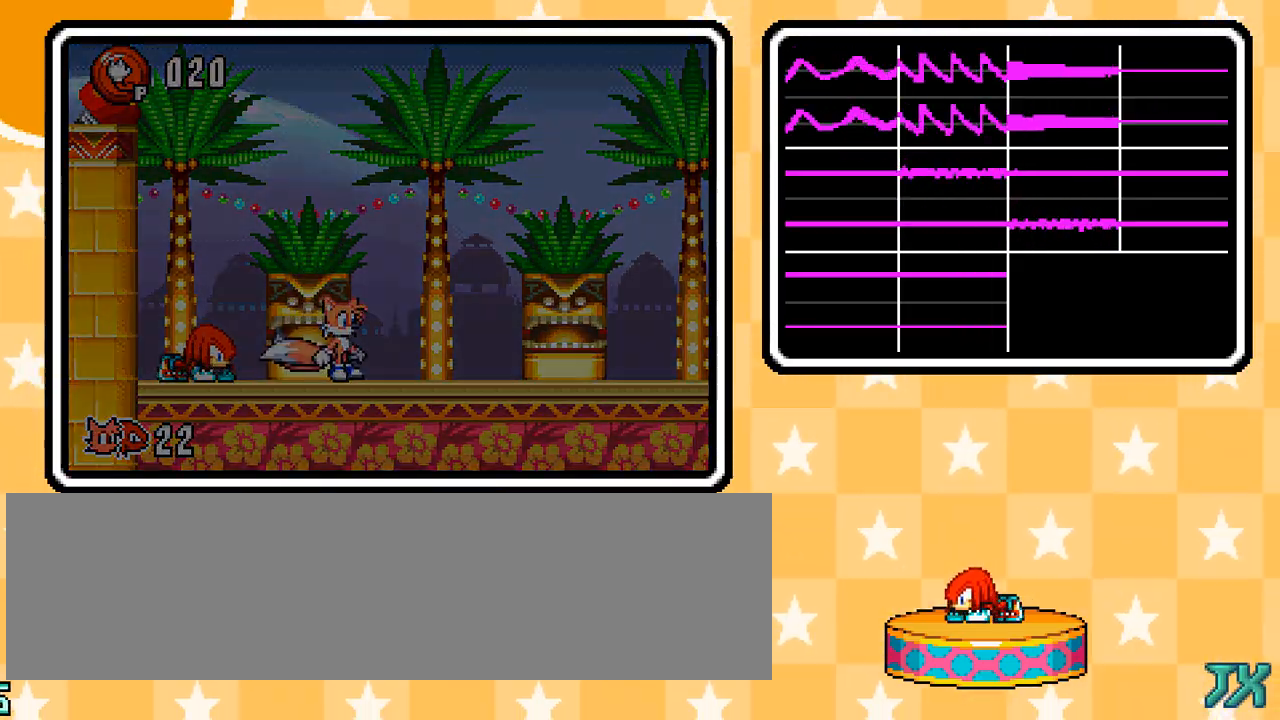
{"dt_ms": 500, "buttons": [], "events": []}
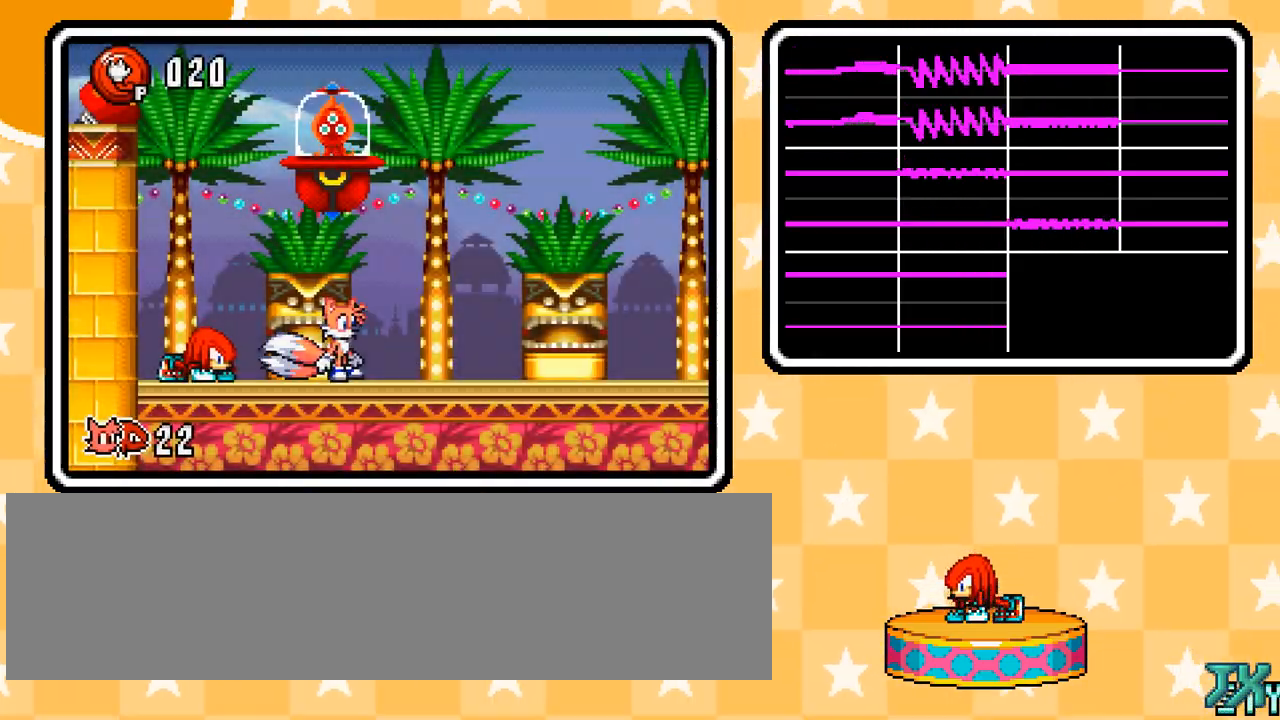
{"dt_ms": 500, "buttons": [], "events": []}
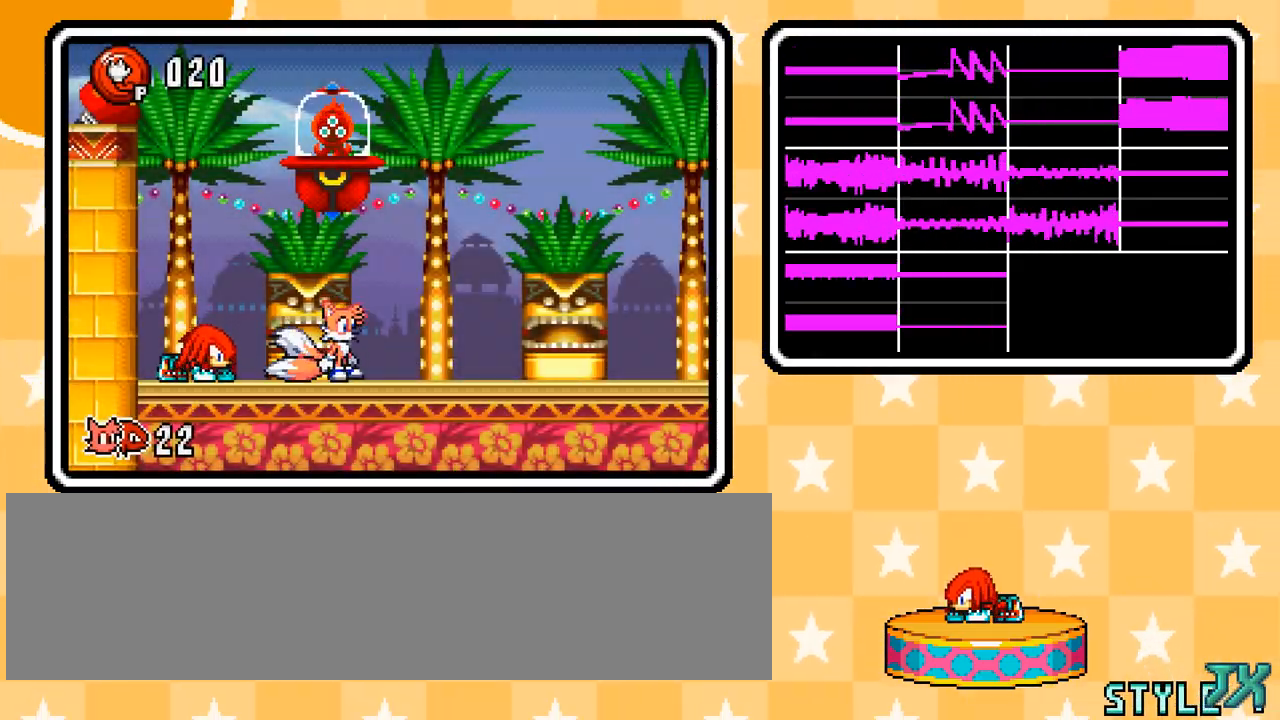
{"dt_ms": 500, "buttons": [], "events": []}
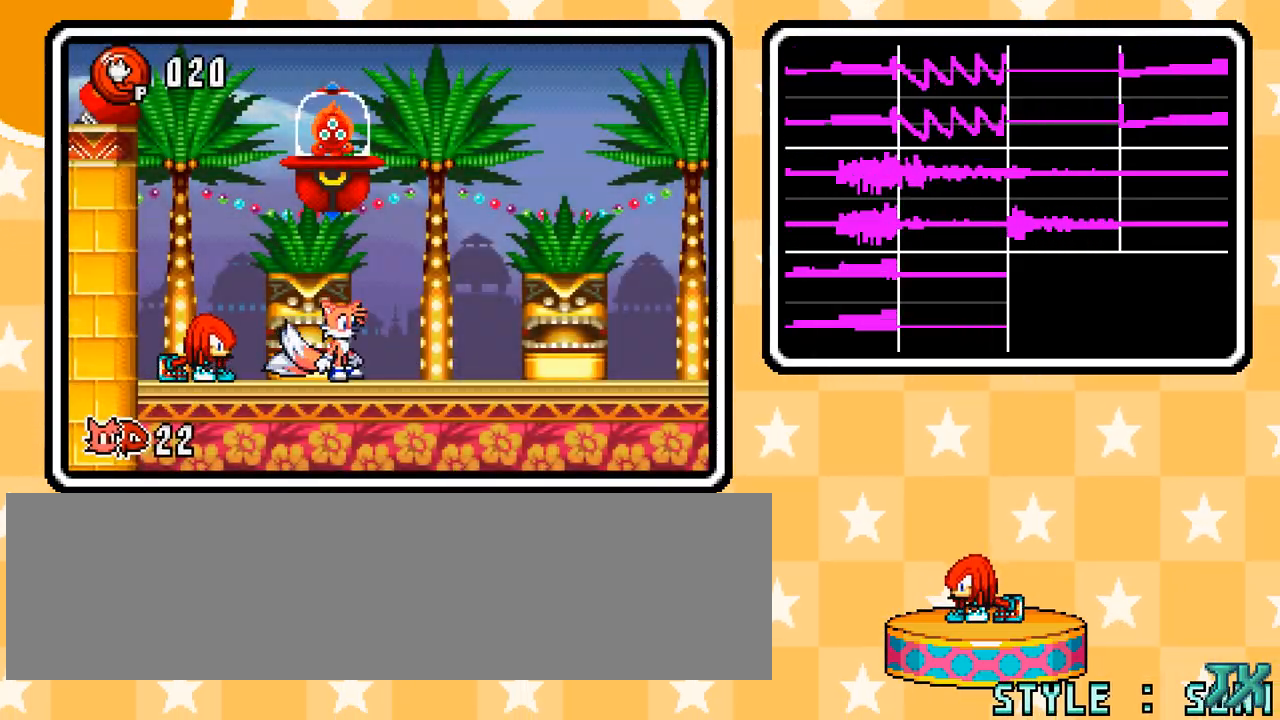
{"dt_ms": 500, "buttons": [], "events": []}
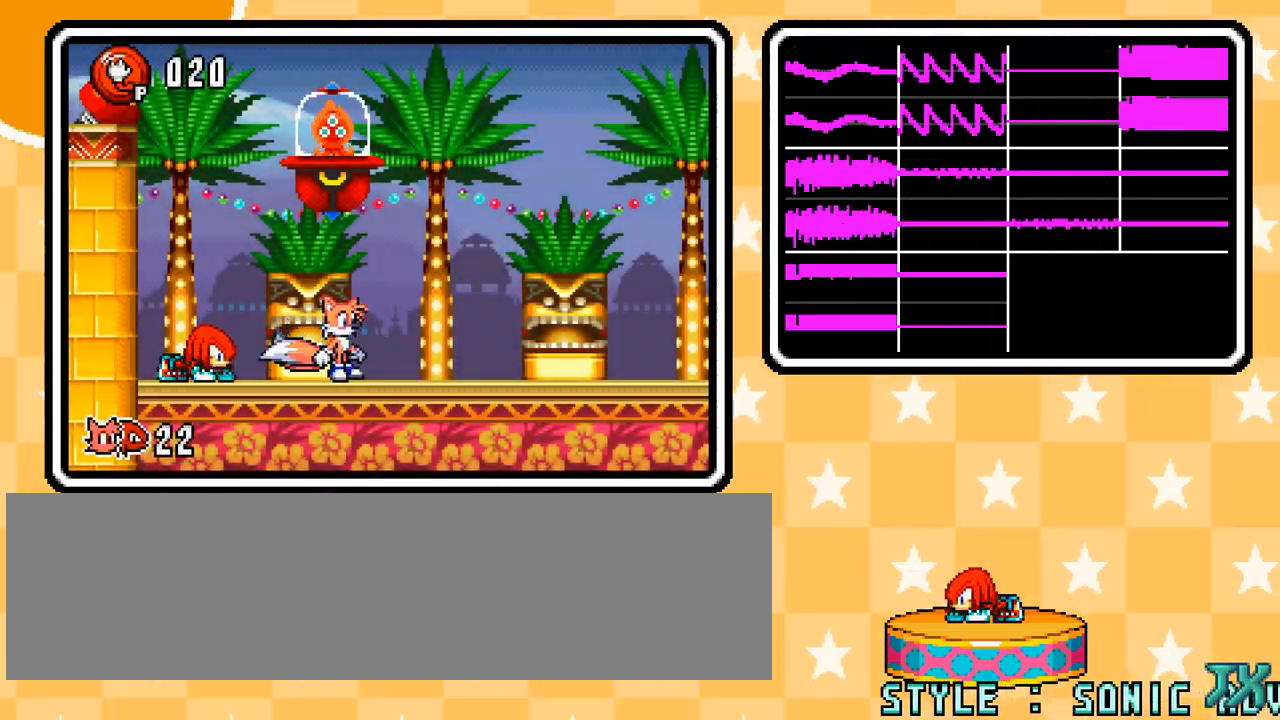
{"dt_ms": 500, "buttons": [], "events": []}
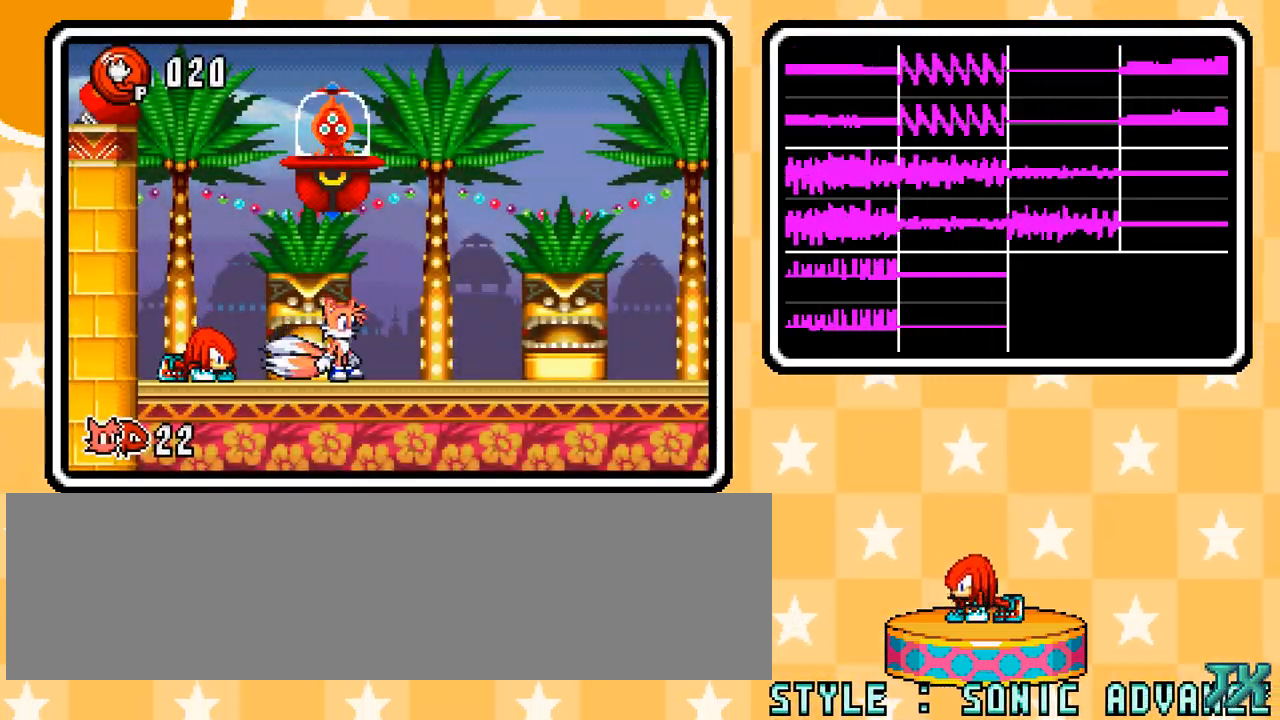
{"dt_ms": 1000, "buttons": [], "events": [[67, "A", "down"], [833, "A", "up"]]}